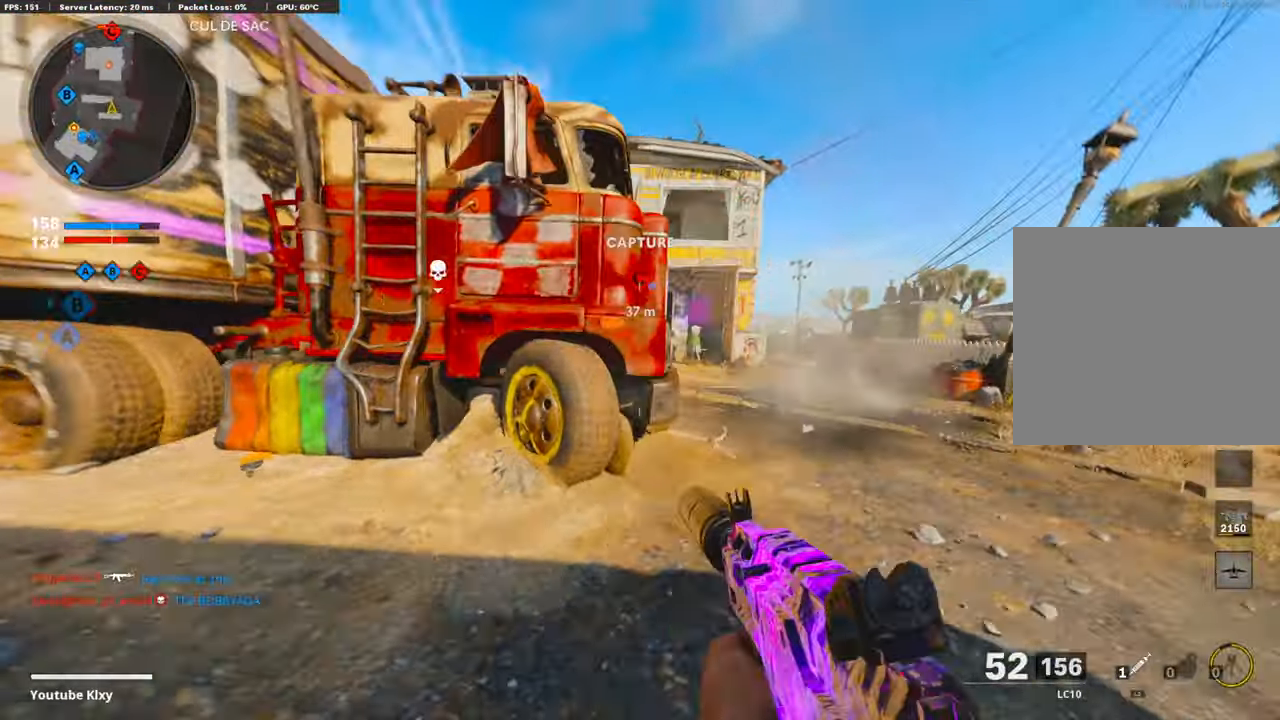
Gameplay with a controller (PlayStation layout); each line is a JSON object with the inputs held at the frame after it. "events" lists button and stick changes between this image and that frame as [ms after this image, input, new state], when the widget could be followed in between. Not read: TOUCHPAD.
{"buttons": ["L1", "R1"], "left_stick": "up-left", "right_stick": "left", "events": [[50, "left_stick", "right"], [84, "right_stick", "center"], [100, "CROSS", "up"], [251, "left_stick", "up-right"], [301, "right_stick", "left"], [351, "right_stick", "center"], [367, "R1", "down"], [468, "left_stick", "up-left"], [468, "right_stick", "left"]]}
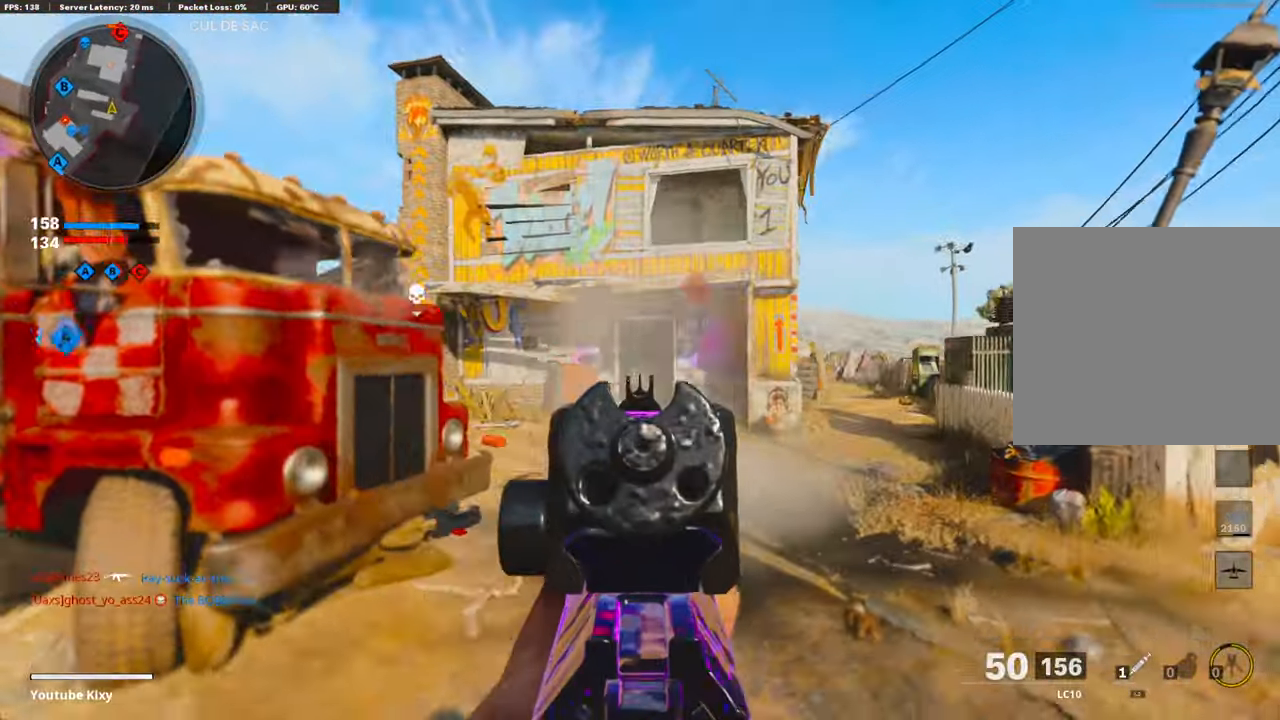
{"buttons": ["L1", "R1"], "left_stick": "up-right", "right_stick": "down-left", "events": [[84, "right_stick", "center"], [267, "right_stick", "down"], [384, "right_stick", "down-left"], [484, "left_stick", "up-right"]]}
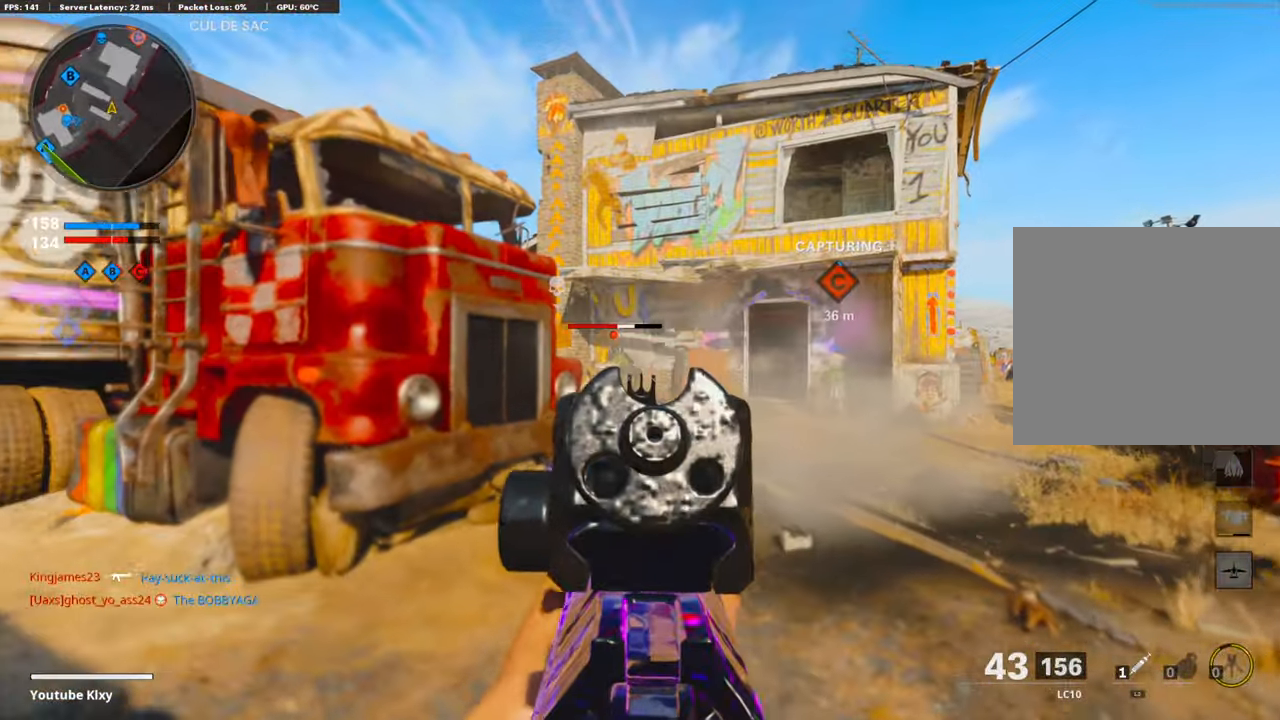
{"buttons": ["L3"], "left_stick": "up-right", "right_stick": "center", "events": [[50, "right_stick", "left"], [234, "L1", "up"], [250, "right_stick", "center"], [351, "L3", "down"], [351, "R1", "up"]]}
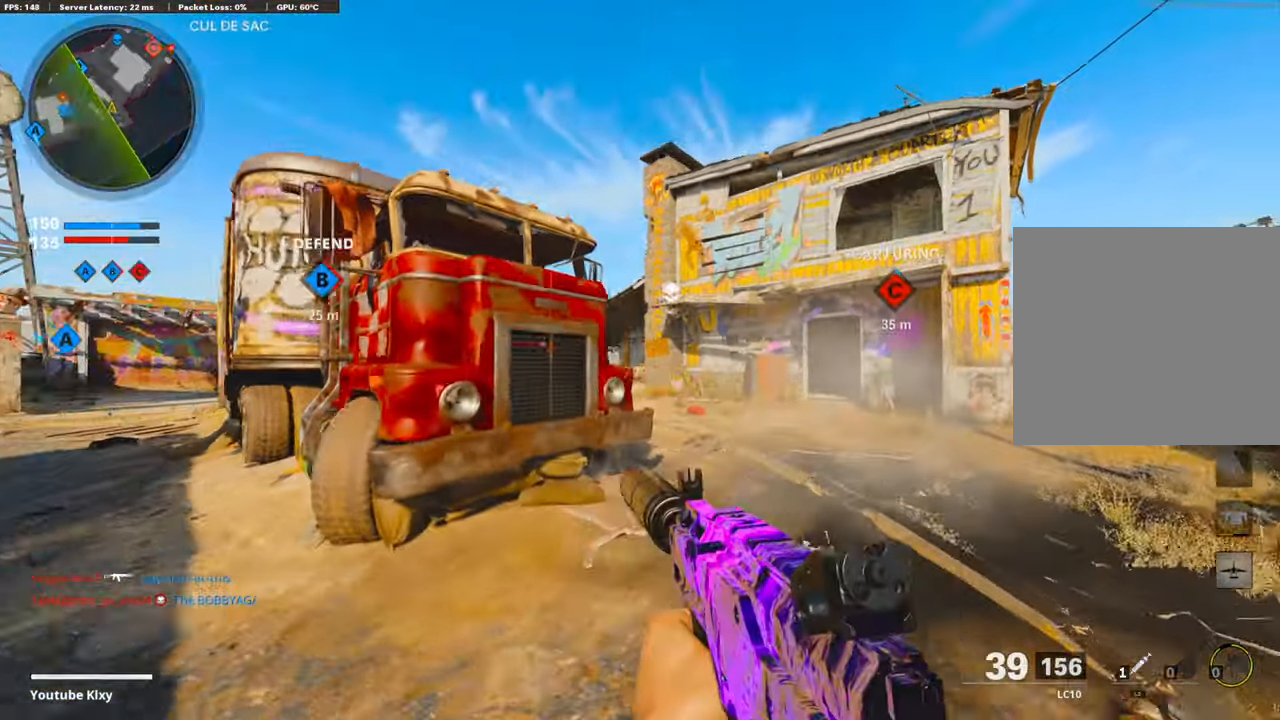
{"buttons": ["L1"], "left_stick": "up-right", "right_stick": "center", "events": [[17, "right_stick", "right"], [167, "right_stick", "left"], [184, "L3", "up"], [250, "R3", "down"], [334, "R3", "up"], [367, "right_stick", "center"], [434, "L1", "down"]]}
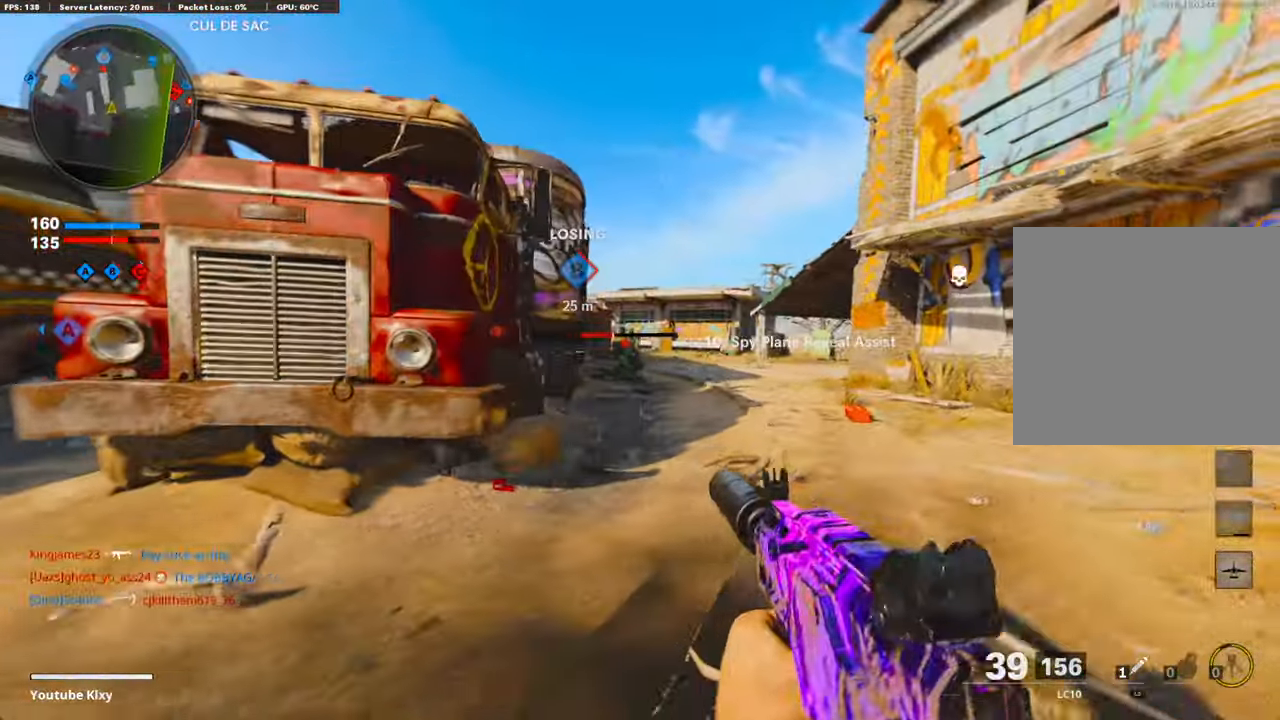
{"buttons": ["L1", "R1"], "left_stick": "up", "right_stick": "left", "events": [[50, "right_stick", "left"], [83, "R1", "down"], [184, "left_stick", "up"], [234, "right_stick", "down"], [301, "right_stick", "down-right"], [418, "right_stick", "left"]]}
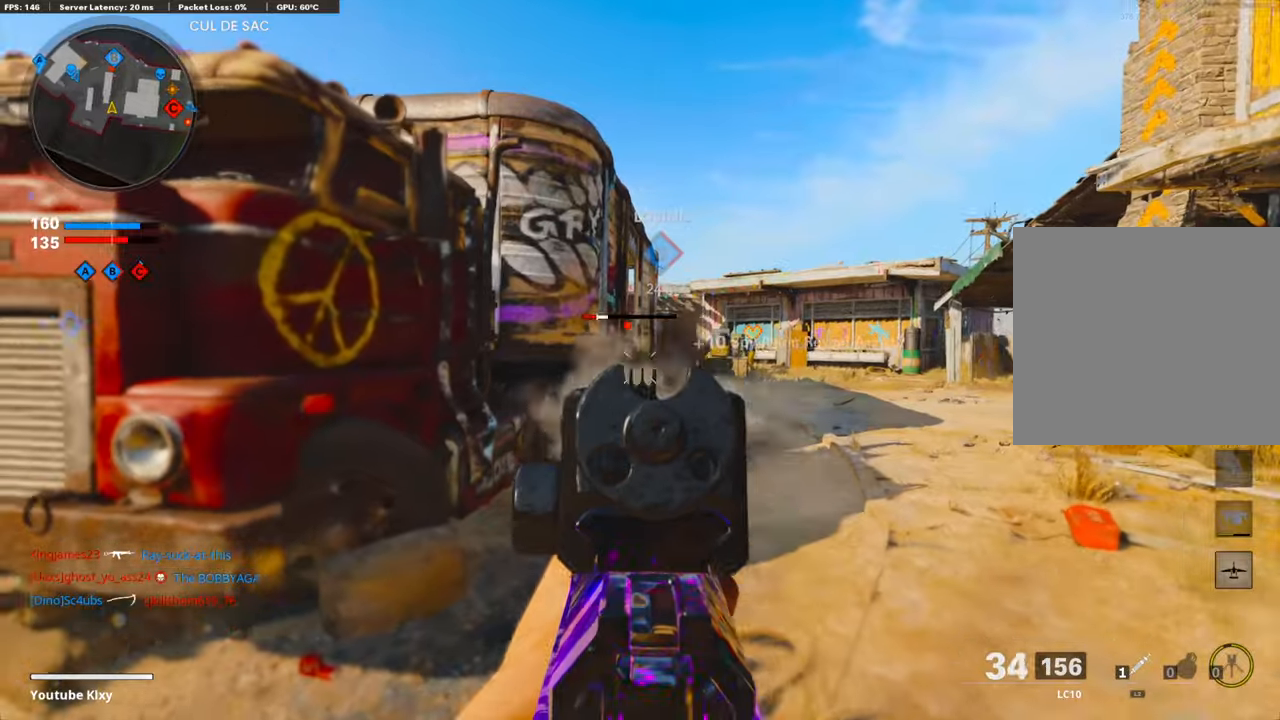
{"buttons": ["SQUARE", "L3"], "left_stick": "up-right", "right_stick": "center", "events": [[34, "right_stick", "center"], [134, "right_stick", "down"], [151, "left_stick", "up-right"], [234, "right_stick", "center"], [251, "L1", "up"], [284, "right_stick", "right"], [351, "R1", "up"], [351, "right_stick", "center"], [384, "L3", "down"], [485, "SQUARE", "down"]]}
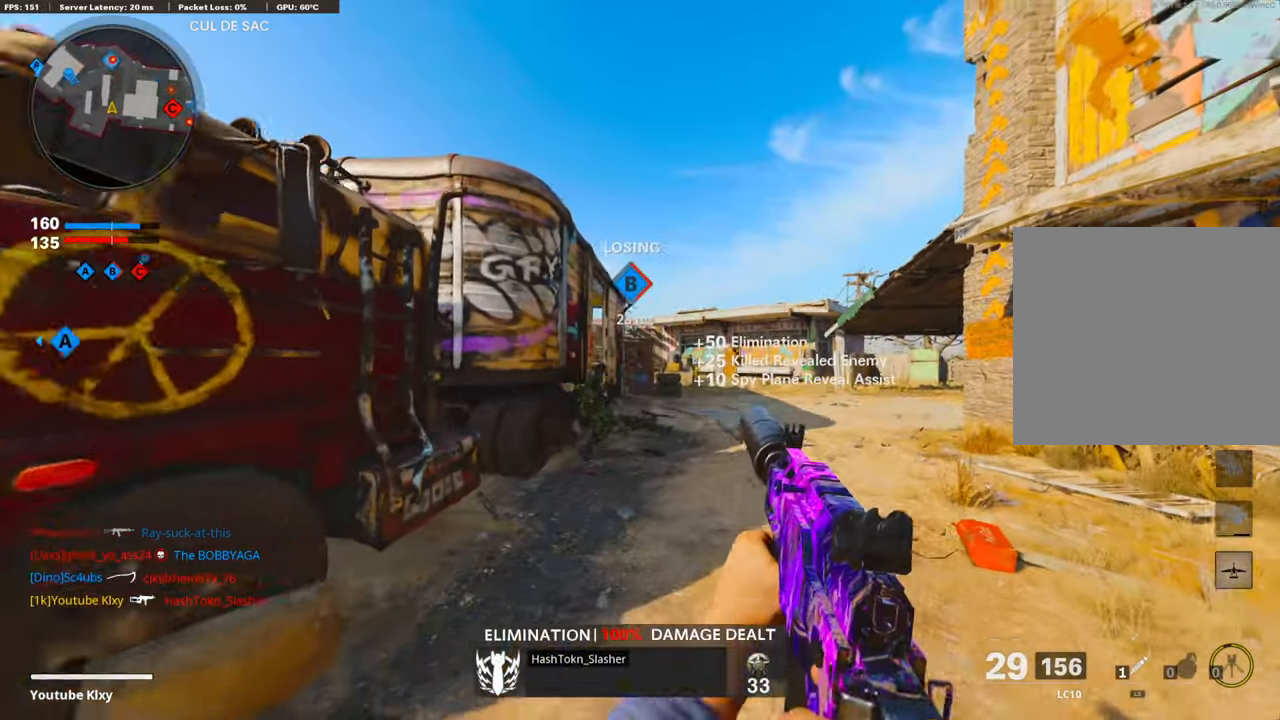
{"buttons": [], "left_stick": "up-right", "right_stick": "left", "events": [[67, "SQUARE", "up"], [201, "L3", "up"], [234, "right_stick", "right"], [401, "right_stick", "center"], [485, "right_stick", "left"]]}
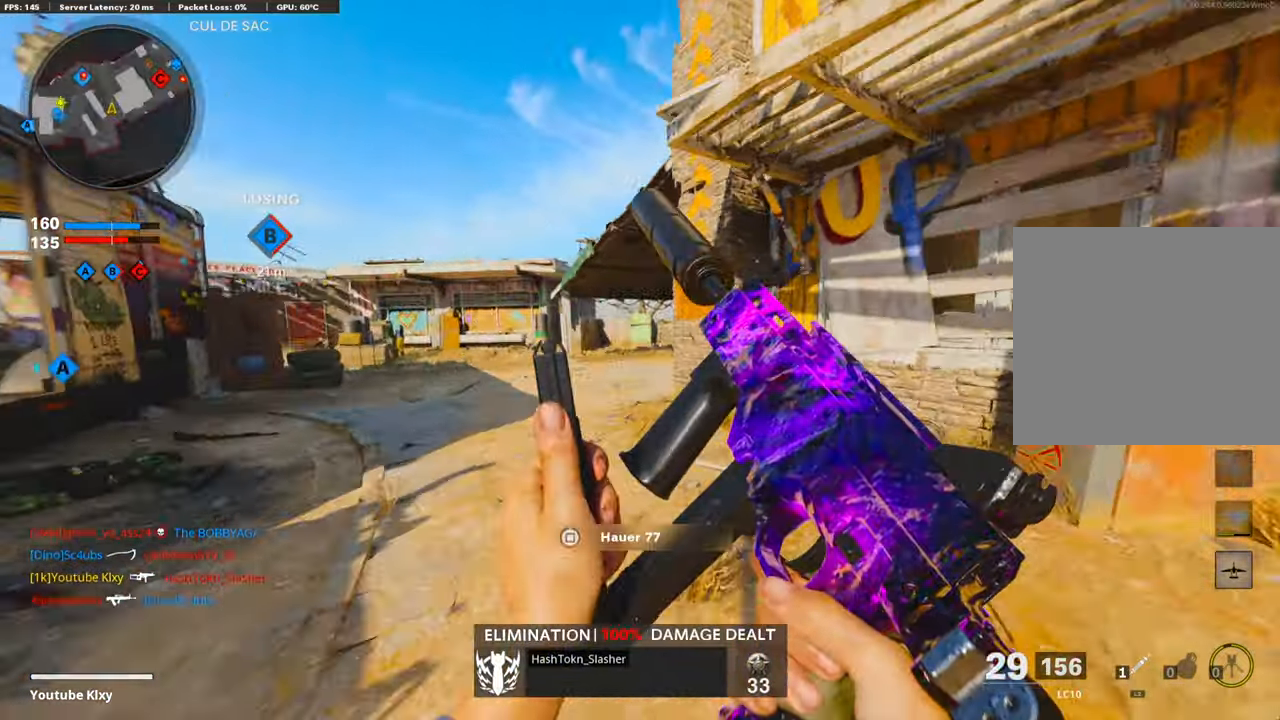
{"buttons": ["L1"], "left_stick": "right", "right_stick": "center", "events": [[100, "R3", "down"], [184, "R3", "up"], [217, "right_stick", "center"], [234, "R3", "down"], [284, "L3", "down"], [351, "R3", "up"], [401, "L1", "down"], [418, "L3", "up"], [468, "left_stick", "right"]]}
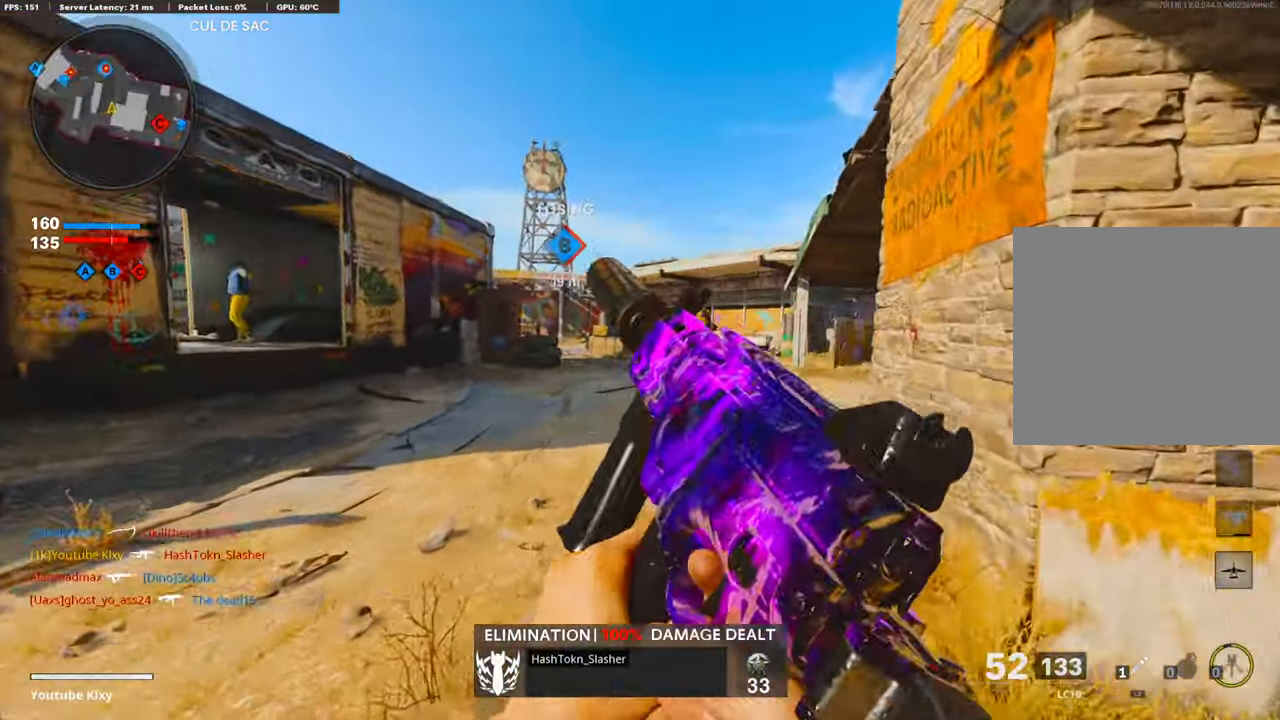
{"buttons": ["L3"], "left_stick": "up-right", "right_stick": "center", "events": [[67, "L1", "up"], [67, "left_stick", "down"], [84, "right_stick", "right"], [284, "left_stick", "down-right"], [418, "L3", "down"], [451, "left_stick", "up-right"], [501, "right_stick", "center"]]}
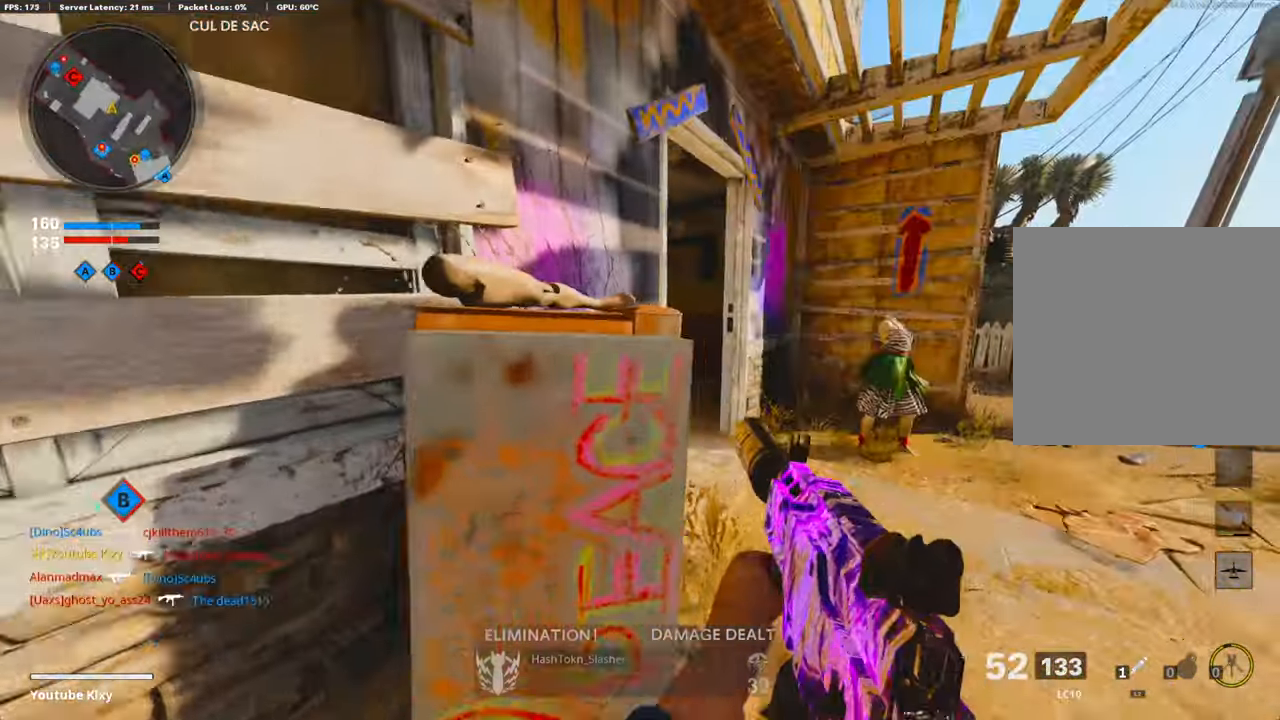
{"buttons": [], "left_stick": "up-right", "right_stick": "left", "events": [[67, "right_stick", "left"], [234, "right_stick", "center"], [384, "L3", "up"], [434, "right_stick", "left"]]}
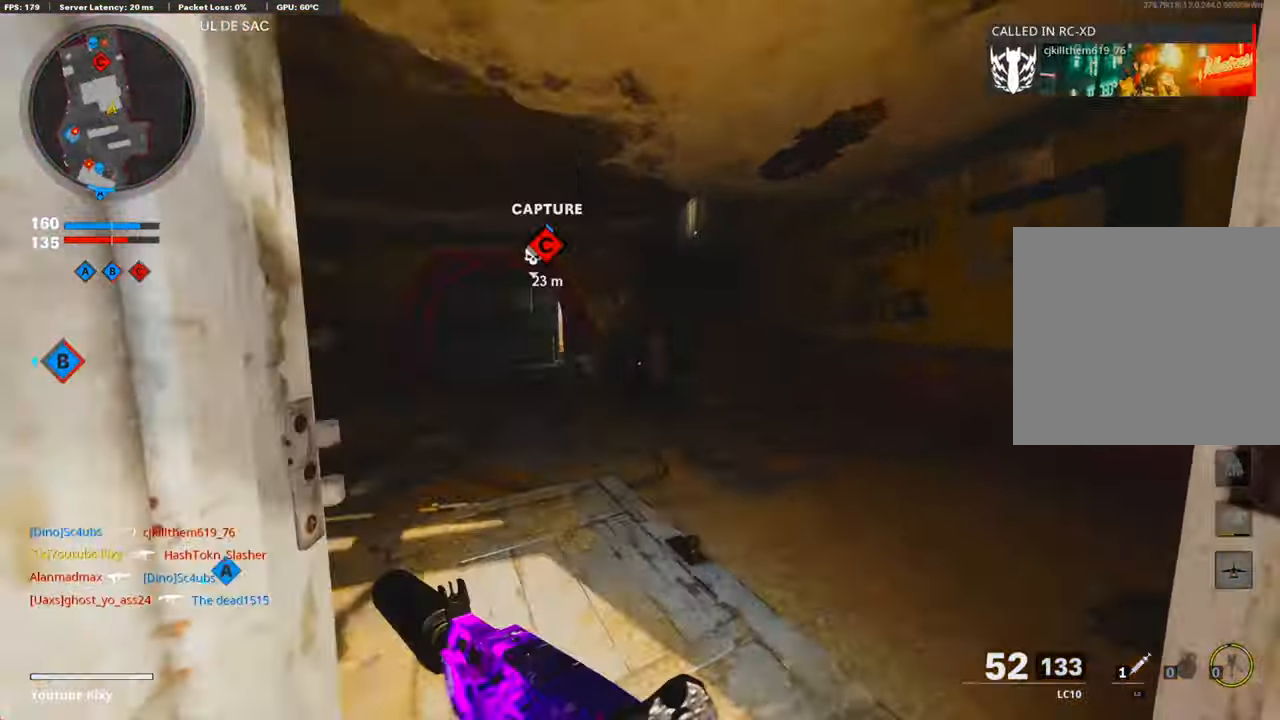
{"buttons": [], "left_stick": "left", "right_stick": "left", "events": [[67, "right_stick", "center"], [318, "right_stick", "left"], [434, "right_stick", "center"], [485, "left_stick", "left"], [501, "right_stick", "left"]]}
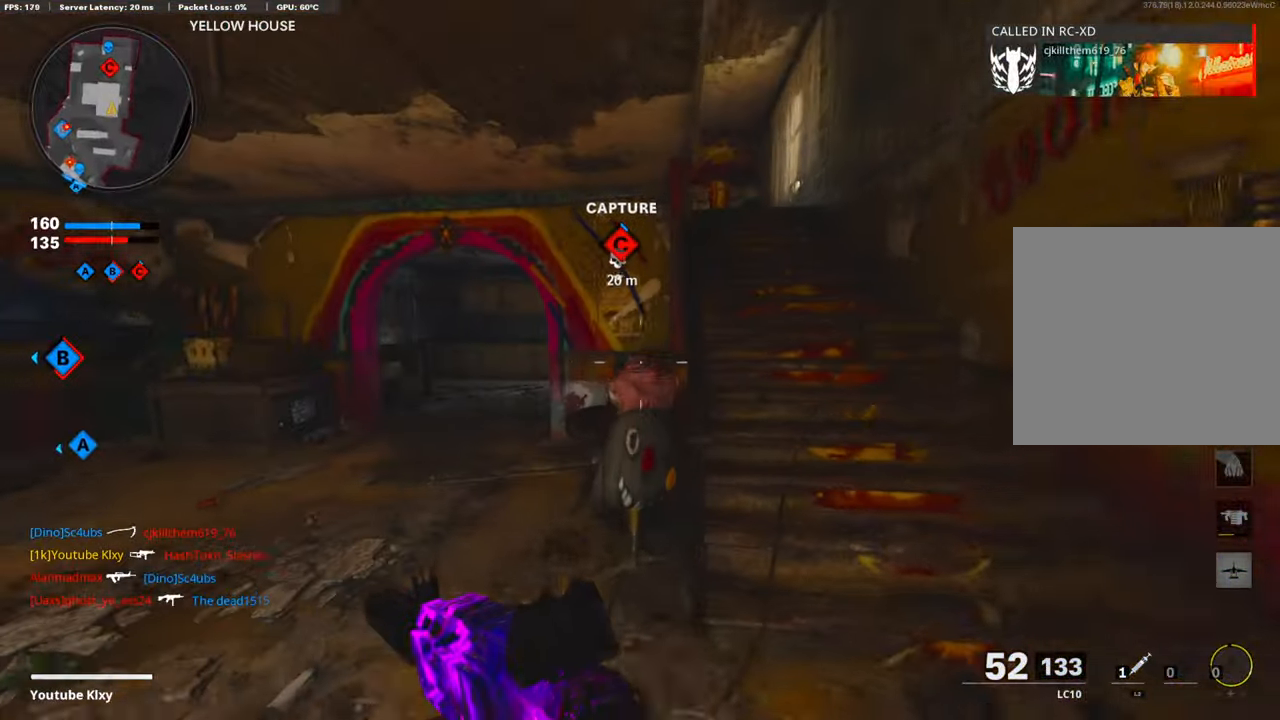
{"buttons": ["L3", "R3"], "left_stick": "up-left", "right_stick": "center", "events": [[117, "left_stick", "up-left"], [134, "L3", "down"], [134, "right_stick", "center"], [267, "right_stick", "right"], [484, "R3", "down"], [484, "right_stick", "center"]]}
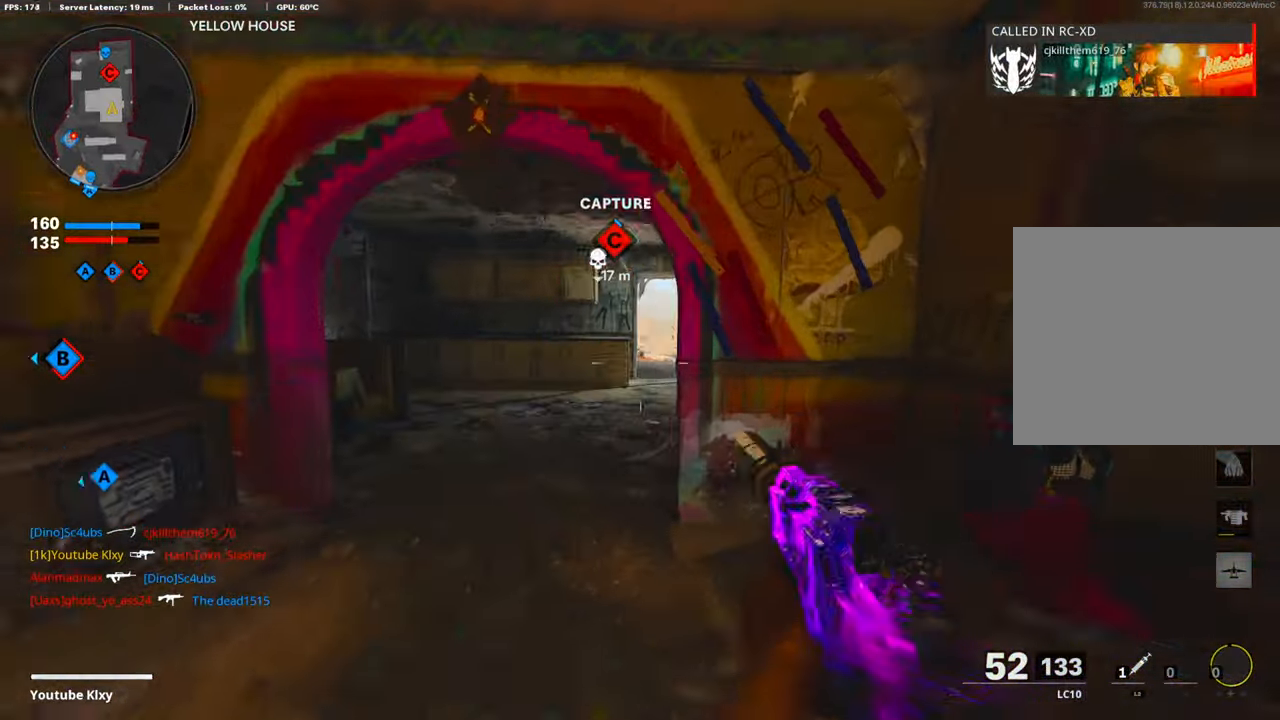
{"buttons": ["L3"], "left_stick": "up-right", "right_stick": "center", "events": [[34, "L3", "up"], [84, "R3", "up"], [117, "left_stick", "up"], [167, "L3", "down"], [167, "R3", "down"], [234, "left_stick", "up-right"], [251, "R3", "up"], [284, "right_stick", "up-right"], [368, "right_stick", "center"]]}
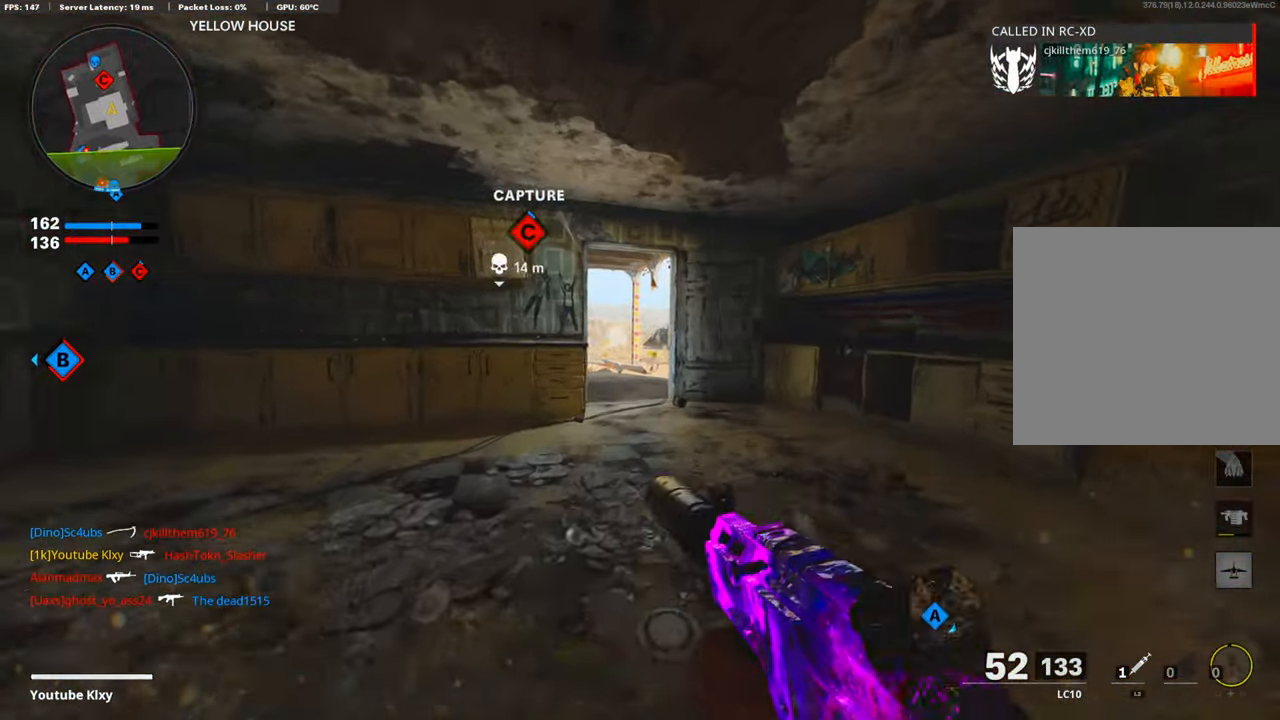
{"buttons": ["R3"], "left_stick": "up-right", "right_stick": "center", "events": [[84, "right_stick", "left"], [217, "L3", "up"], [267, "R3", "down"], [384, "R3", "up"], [434, "right_stick", "center"], [451, "R3", "down"]]}
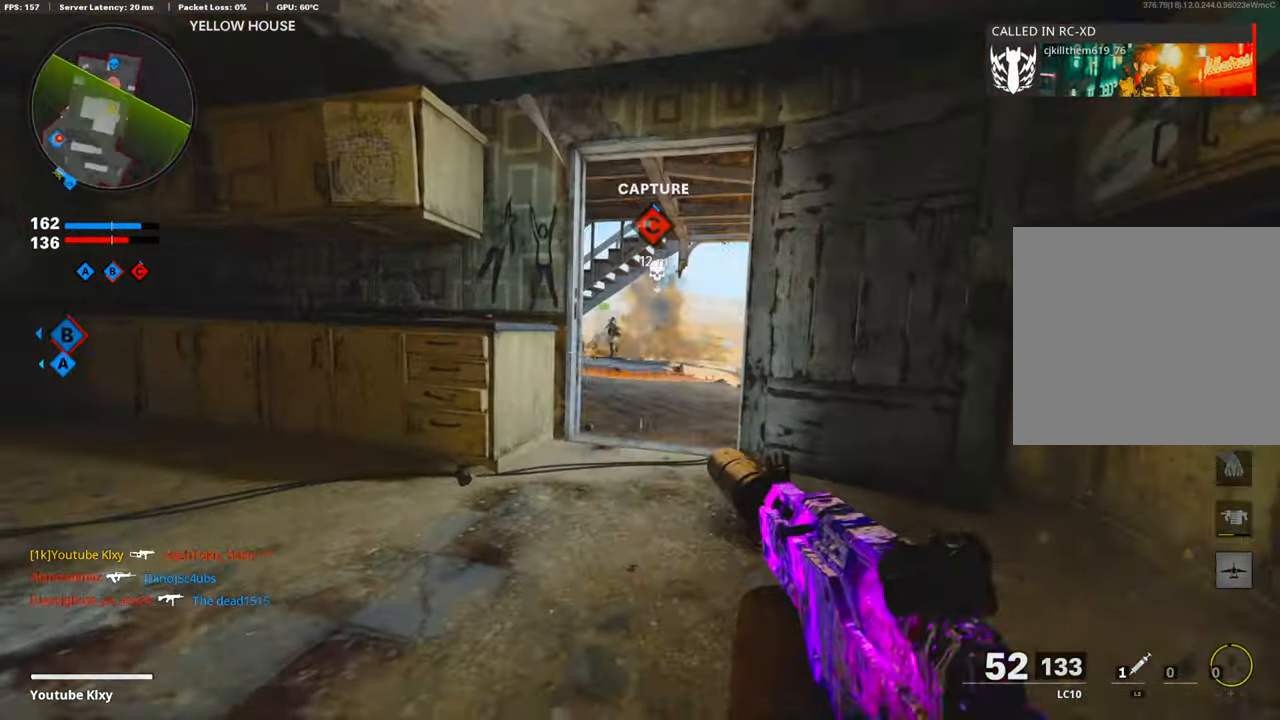
{"buttons": ["L1", "R1"], "left_stick": "center", "right_stick": "down", "events": [[17, "L1", "down"], [34, "R3", "up"], [100, "right_stick", "up"], [134, "left_stick", "up-left"], [184, "right_stick", "center"], [234, "right_stick", "left"], [251, "left_stick", "left"], [284, "R1", "down"], [334, "right_stick", "center"], [384, "right_stick", "down"], [485, "left_stick", "center"]]}
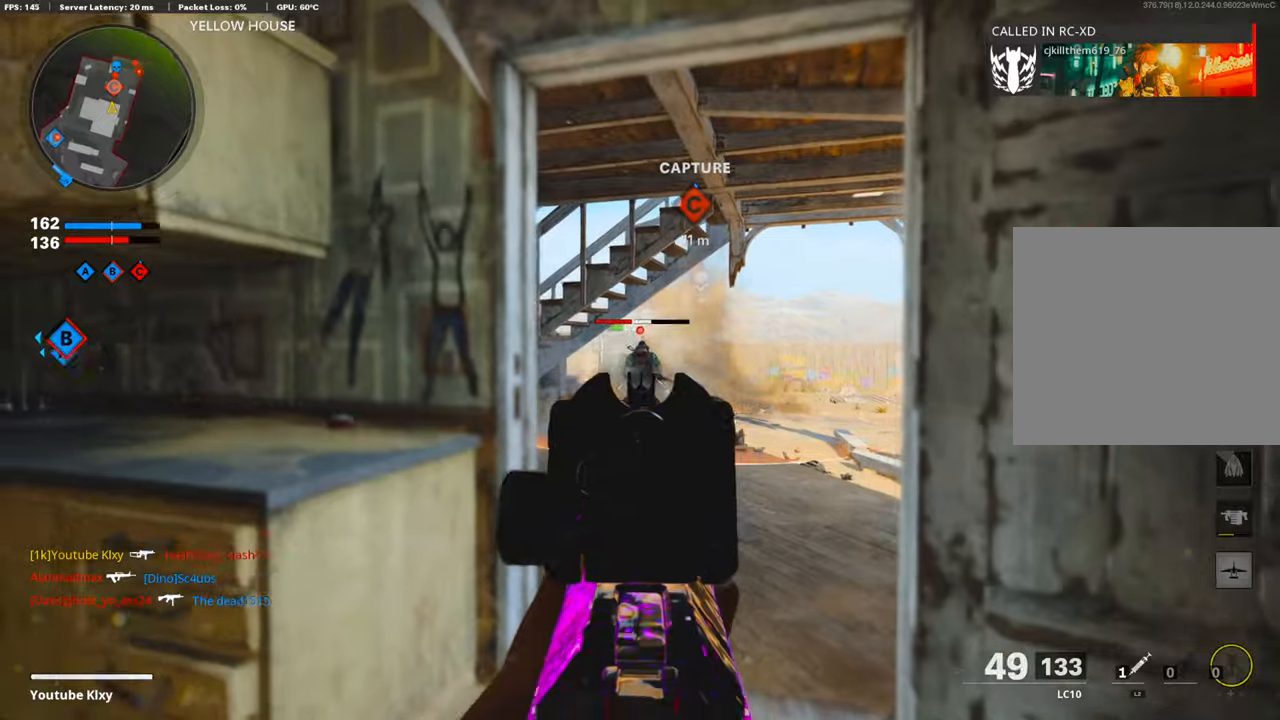
{"buttons": ["L1", "R1"], "left_stick": "down-left", "right_stick": "right", "events": [[33, "left_stick", "left"], [67, "left_stick", "right"], [300, "left_stick", "down-left"], [334, "right_stick", "right"], [350, "L1", "up"], [501, "L1", "down"]]}
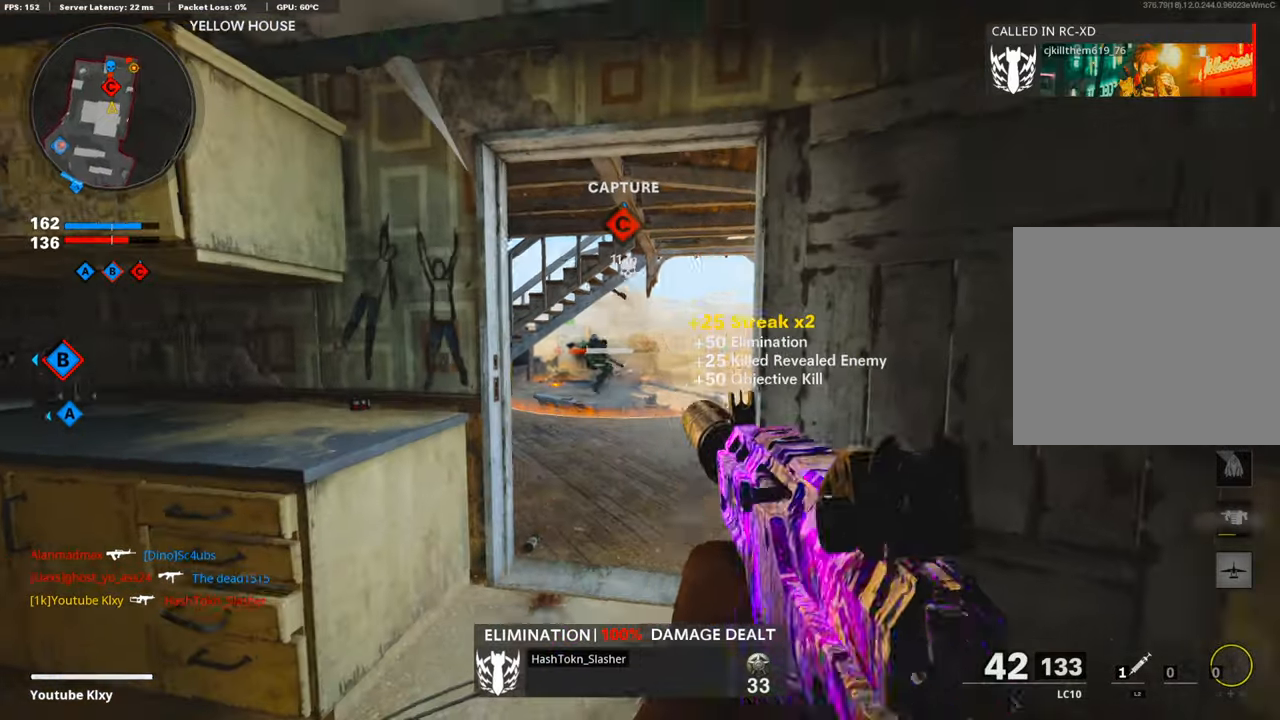
{"buttons": ["L1", "R1"], "left_stick": "down-left", "right_stick": "left", "events": [[83, "right_stick", "center"], [183, "CROSS", "down"], [217, "right_stick", "left"], [300, "CROSS", "up"]]}
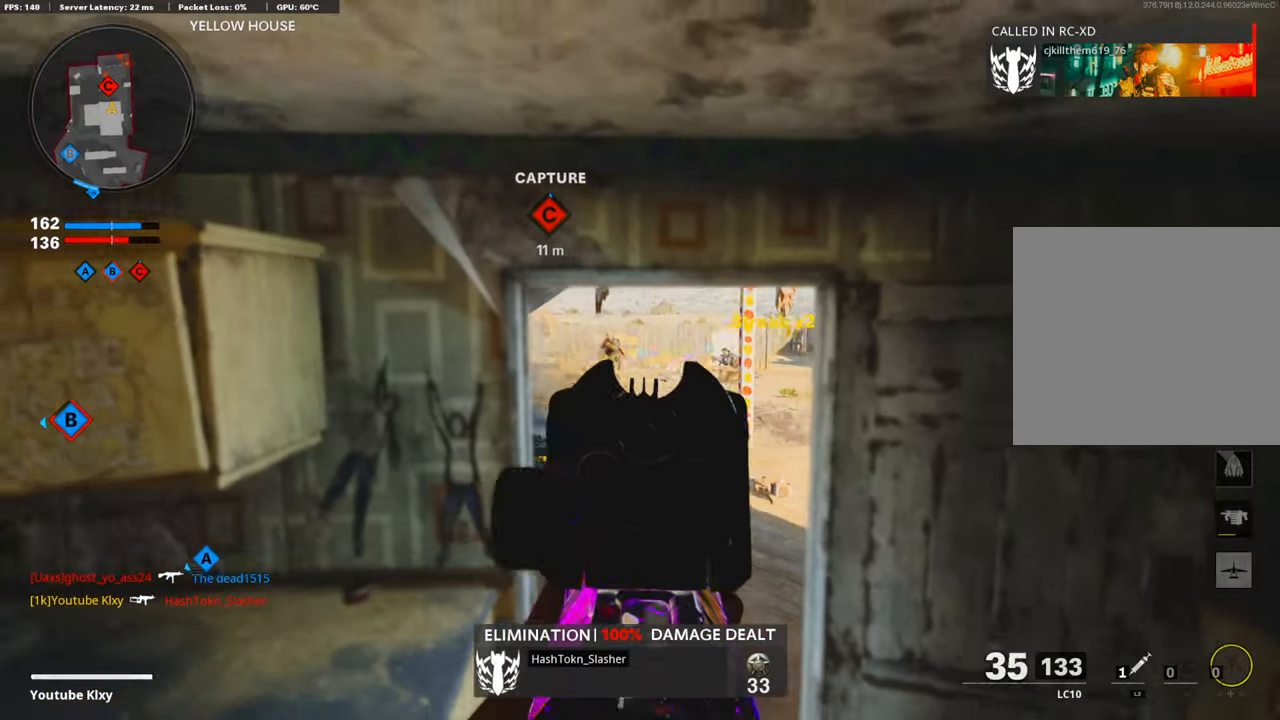
{"buttons": ["L1", "R1"], "left_stick": "left", "right_stick": "center", "events": [[50, "right_stick", "up-left"], [284, "left_stick", "right"], [300, "right_stick", "center"], [467, "left_stick", "left"]]}
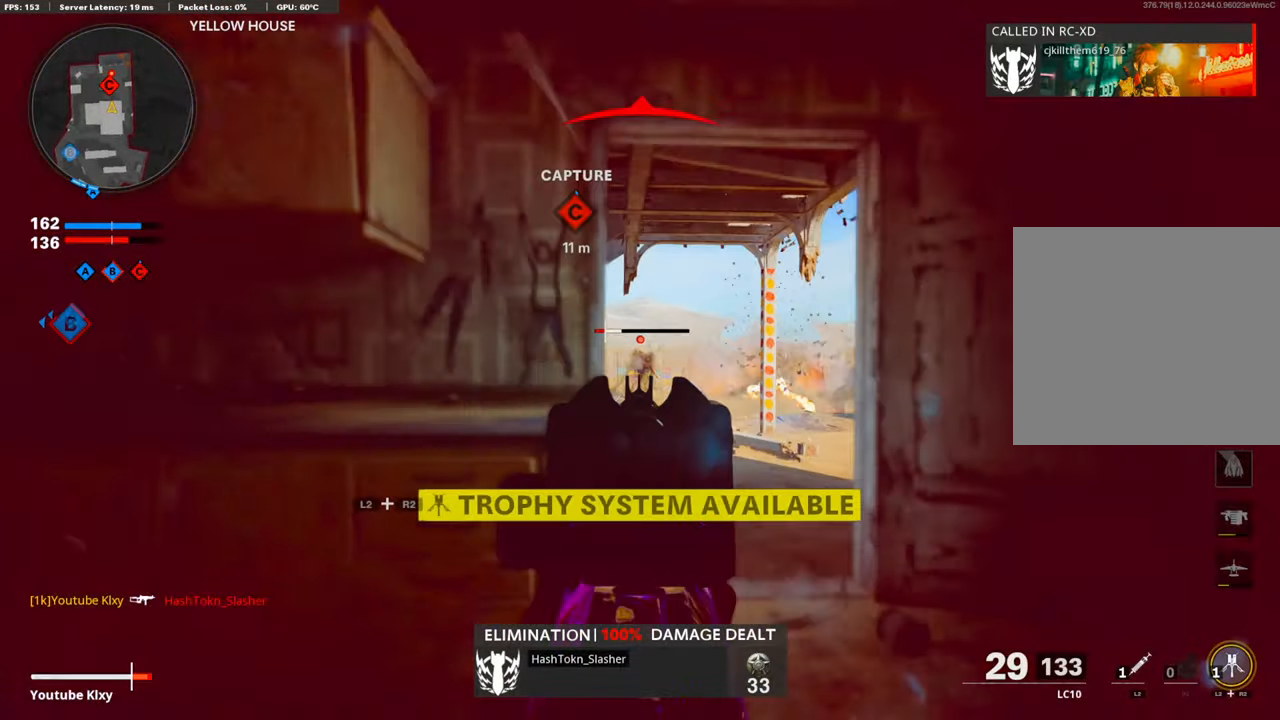
{"buttons": [], "left_stick": "up", "right_stick": "center", "events": [[50, "L1", "up"], [50, "right_stick", "down-left"], [100, "R1", "up"], [133, "left_stick", "up-left"], [150, "L3", "down"], [200, "right_stick", "left"], [284, "L2", "down"], [334, "right_stick", "center"], [384, "left_stick", "up"], [451, "L2", "up"], [451, "L3", "up"]]}
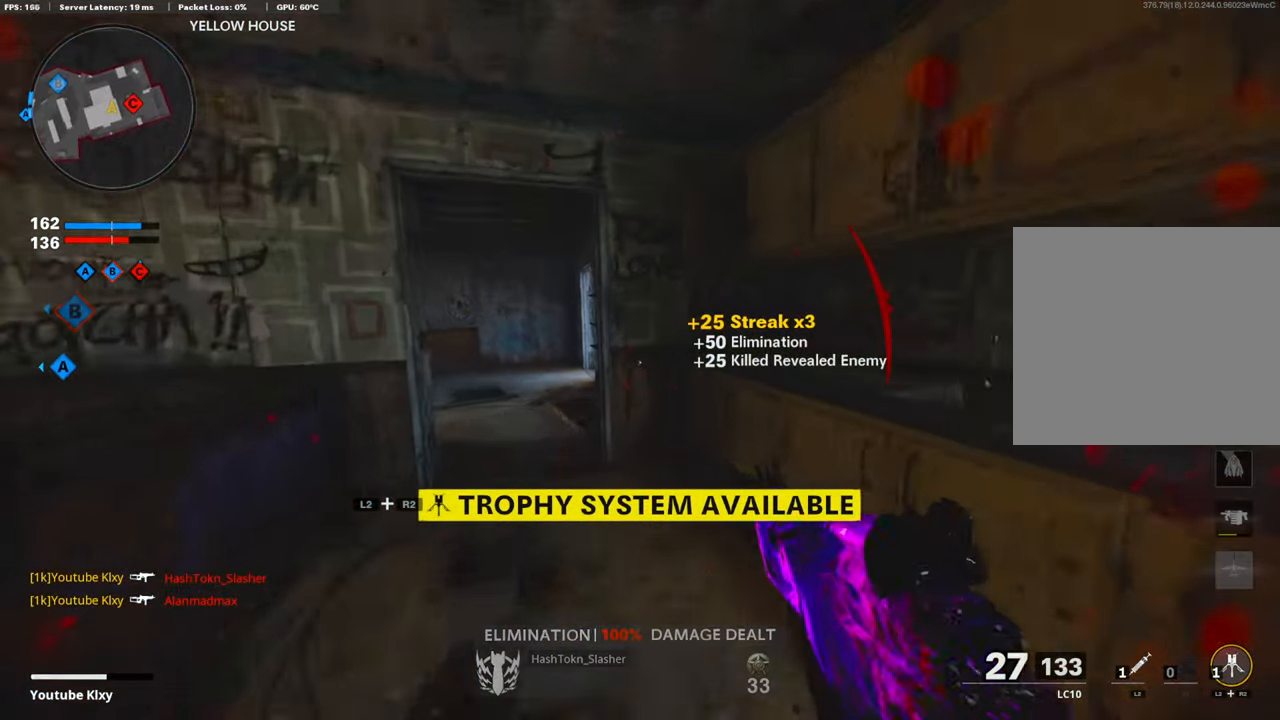
{"buttons": [], "left_stick": "up", "right_stick": "center", "events": [[83, "right_stick", "left"], [150, "right_stick", "center"]]}
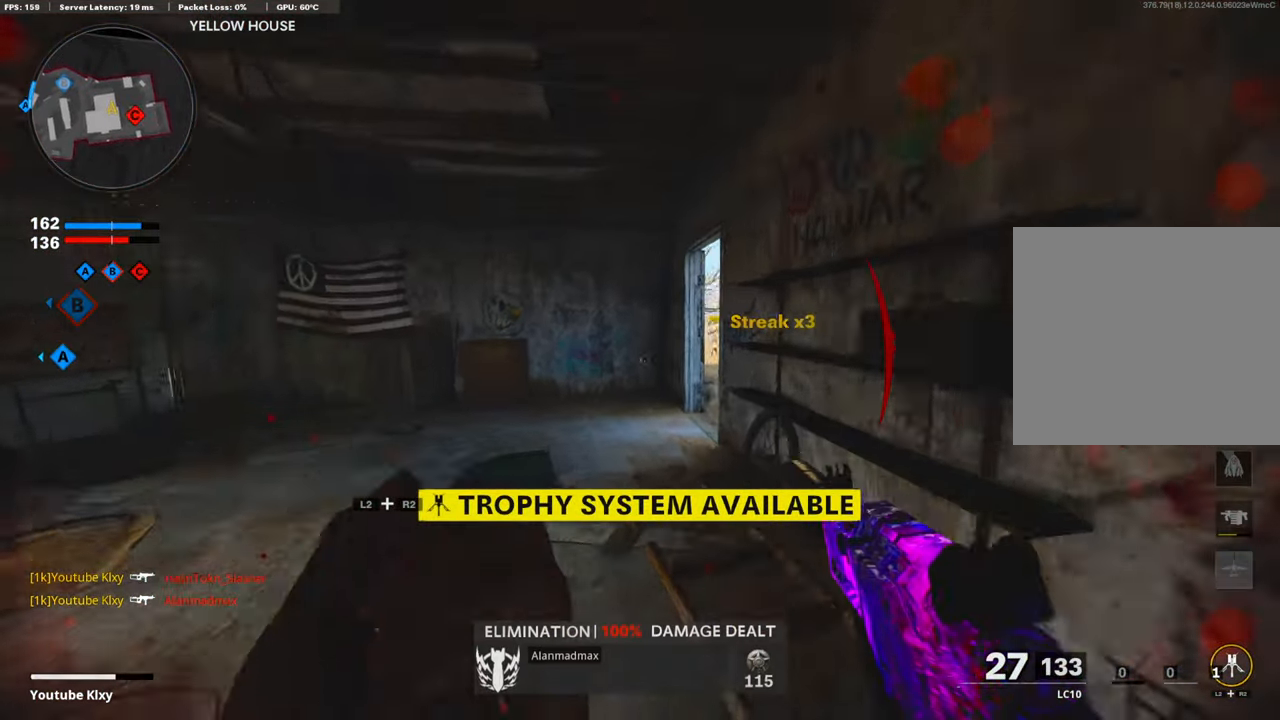
{"buttons": [], "left_stick": "up", "right_stick": "right", "events": [[83, "right_stick", "right"]]}
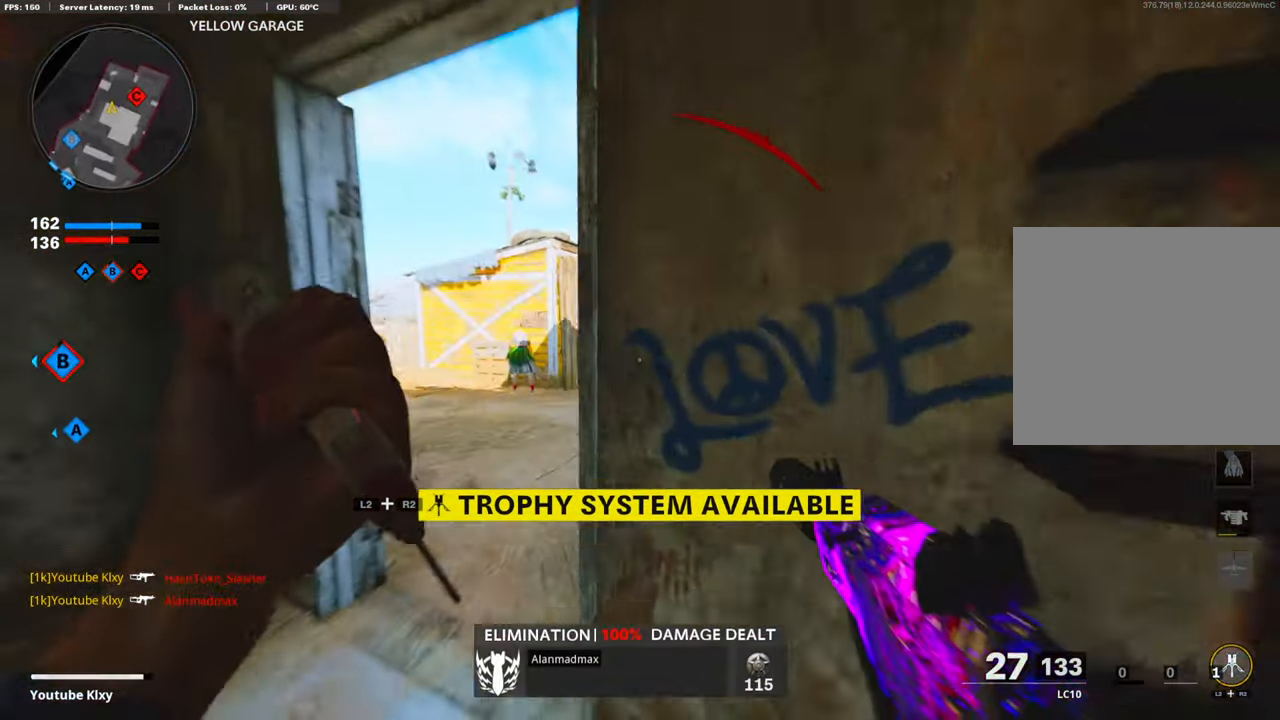
{"buttons": [], "left_stick": "up", "right_stick": "center", "events": [[451, "right_stick", "center"]]}
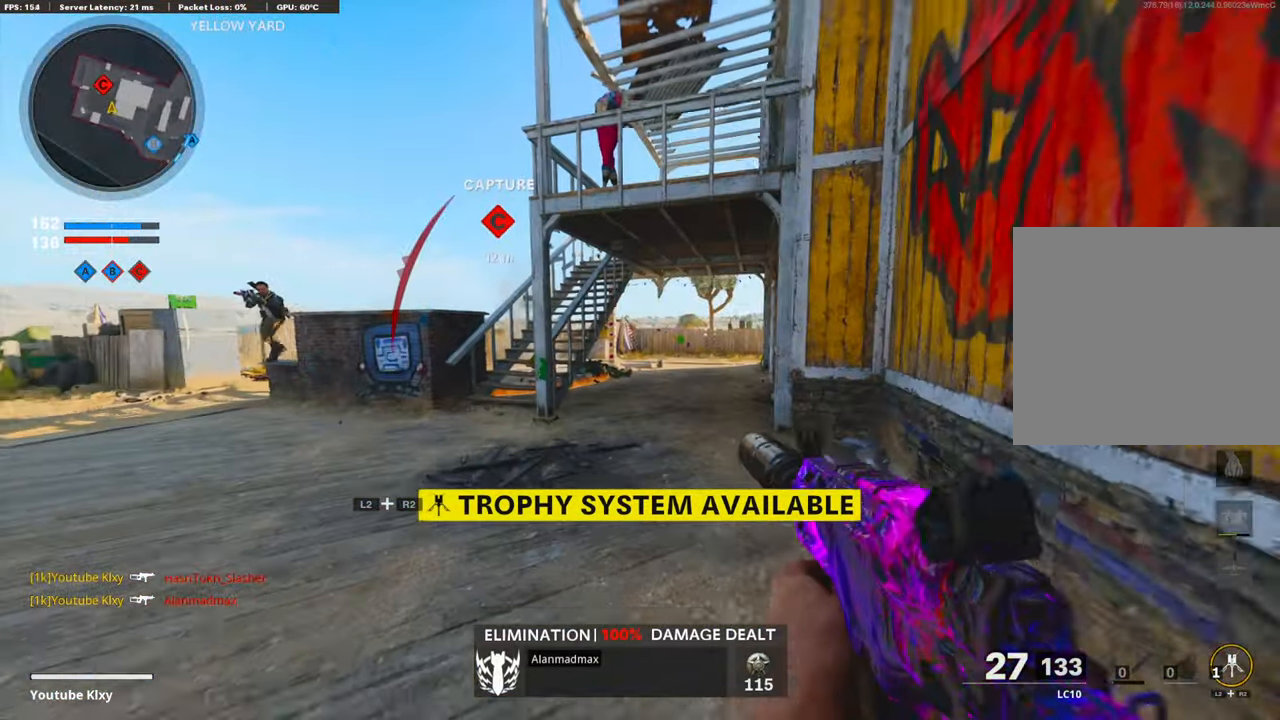
{"buttons": ["L1"], "left_stick": "up", "right_stick": "up-left", "events": [[183, "right_stick", "left"], [284, "R3", "down"], [384, "R3", "up"], [384, "right_stick", "up-left"], [400, "L1", "down"]]}
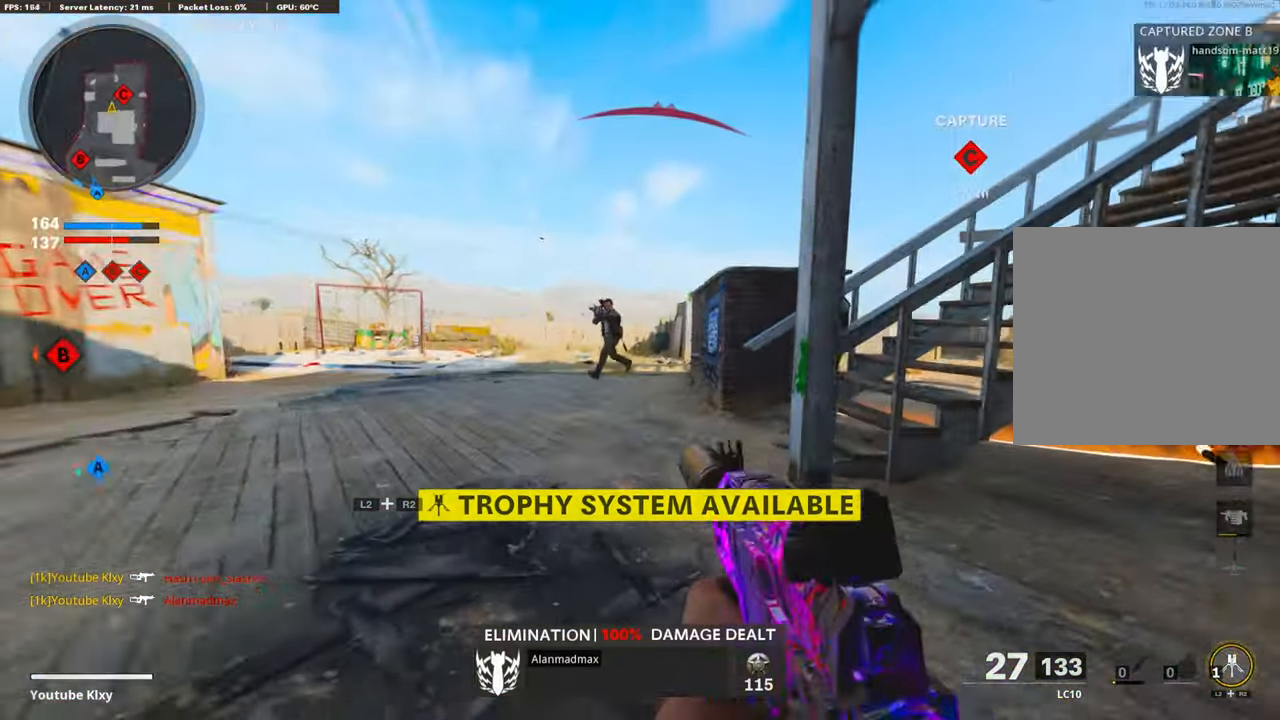
{"buttons": ["L1", "R1"], "left_stick": "left", "right_stick": "down-right", "events": [[33, "left_stick", "left"], [150, "R1", "down"], [217, "right_stick", "center"], [300, "CROSS", "down"], [300, "right_stick", "down-right"], [484, "CROSS", "up"]]}
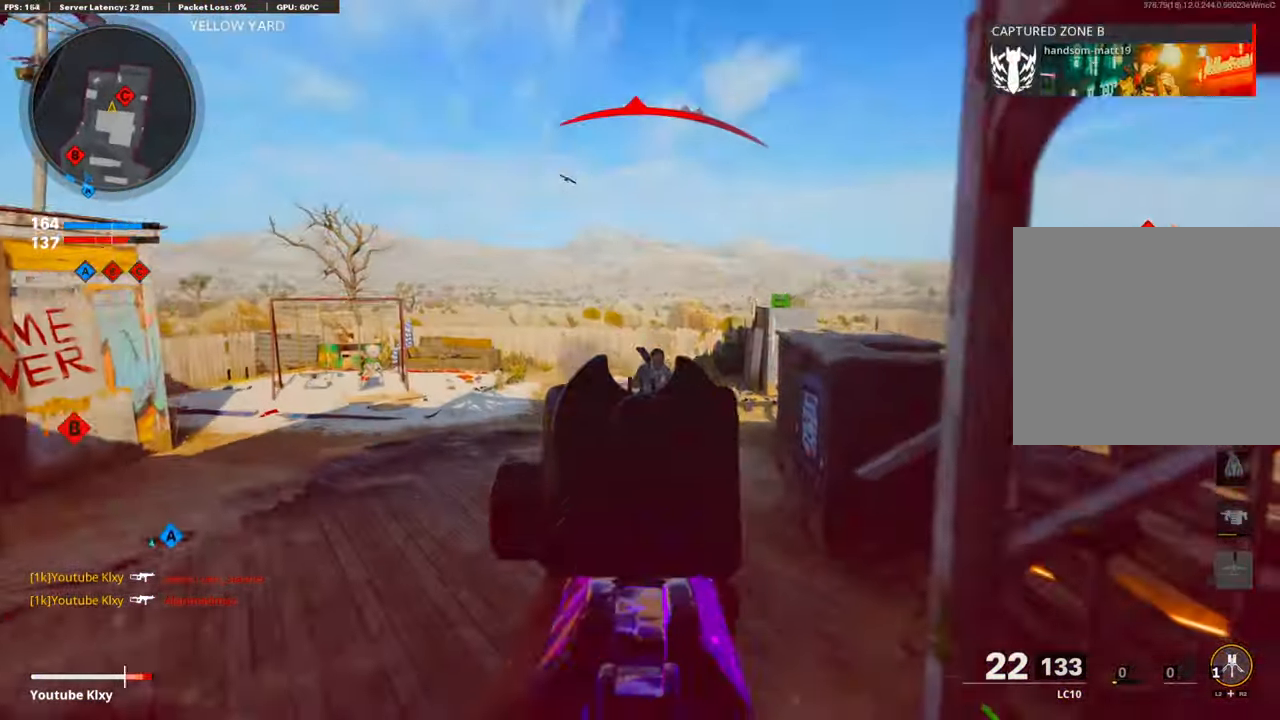
{"buttons": ["L1", "R1"], "left_stick": "up", "right_stick": "right", "events": [[83, "right_stick", "center"], [183, "right_stick", "right"], [500, "left_stick", "up"]]}
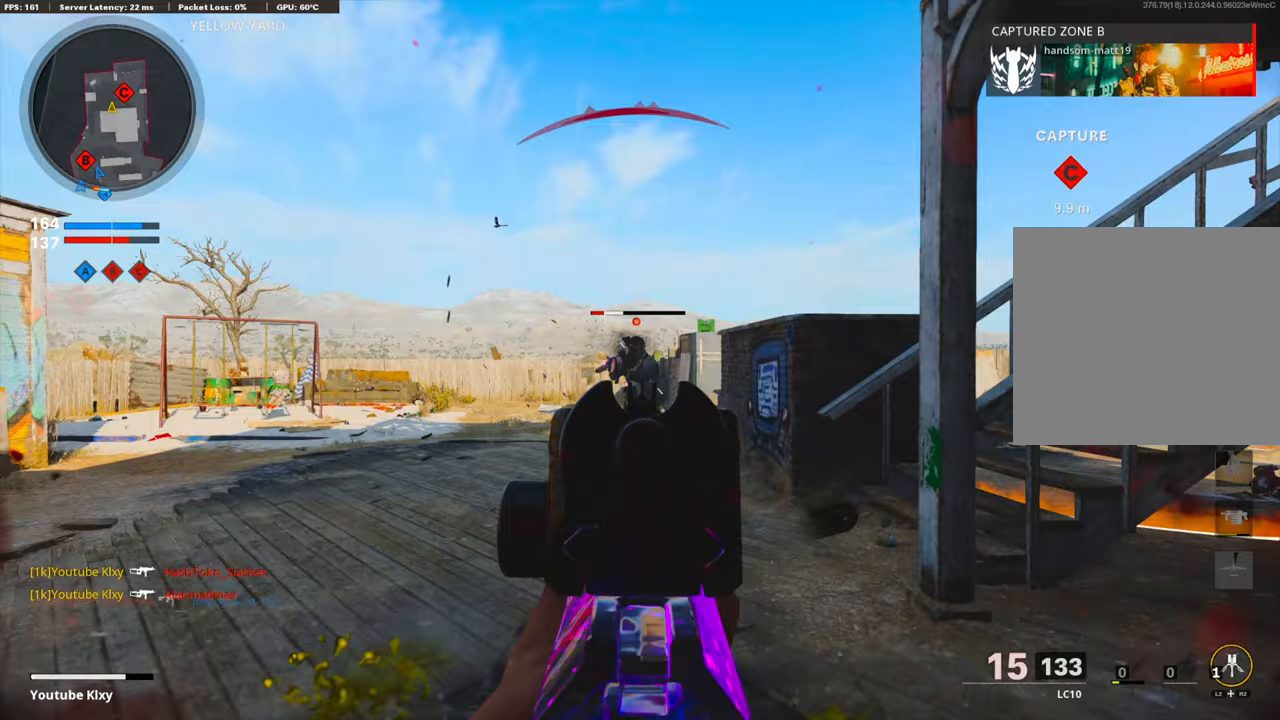
{"buttons": ["L3"], "left_stick": "up", "right_stick": "down-right", "events": [[50, "right_stick", "down-right"], [67, "L1", "up"], [117, "L1", "down"], [134, "left_stick", "up-right"], [134, "right_stick", "center"], [184, "L1", "up"], [250, "L3", "down"], [250, "R1", "up"], [250, "SQUARE", "down"], [301, "SQUARE", "up"], [351, "L3", "up"], [351, "left_stick", "up"], [451, "right_stick", "down-right"], [468, "L3", "down"]]}
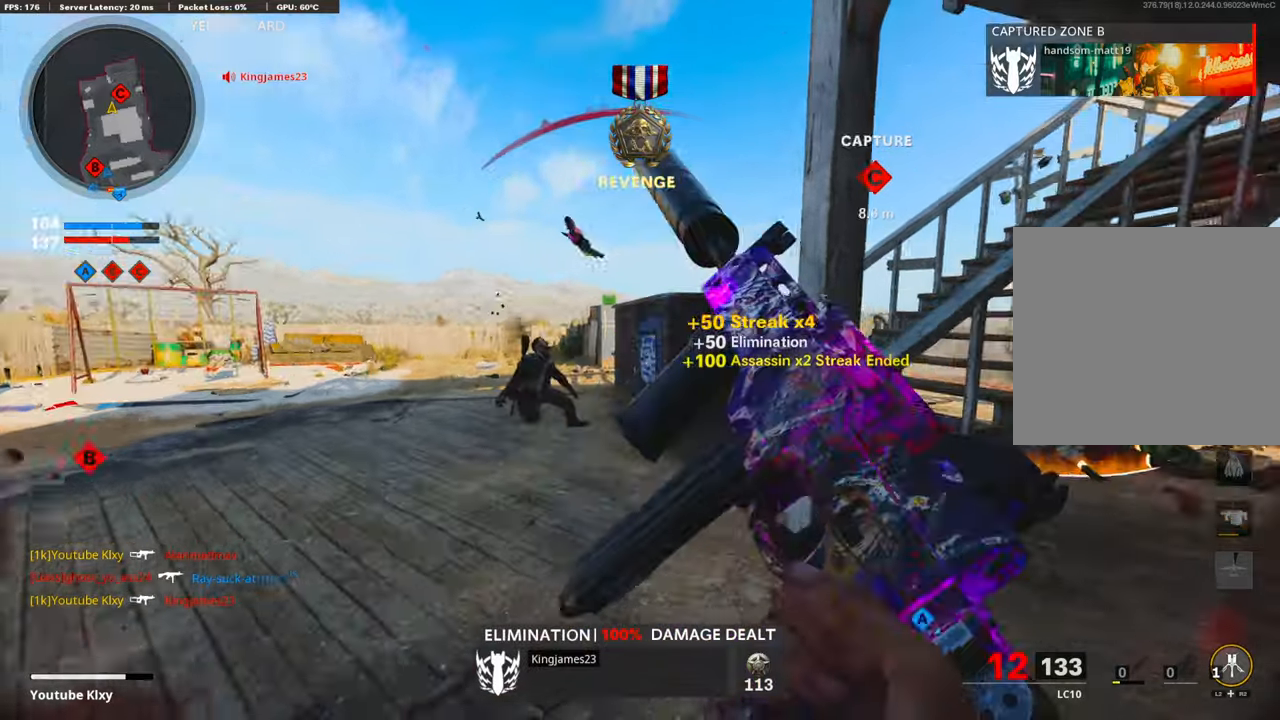
{"buttons": [], "left_stick": "up", "right_stick": "center", "events": [[17, "right_stick", "right"], [267, "right_stick", "center"], [351, "L3", "up"]]}
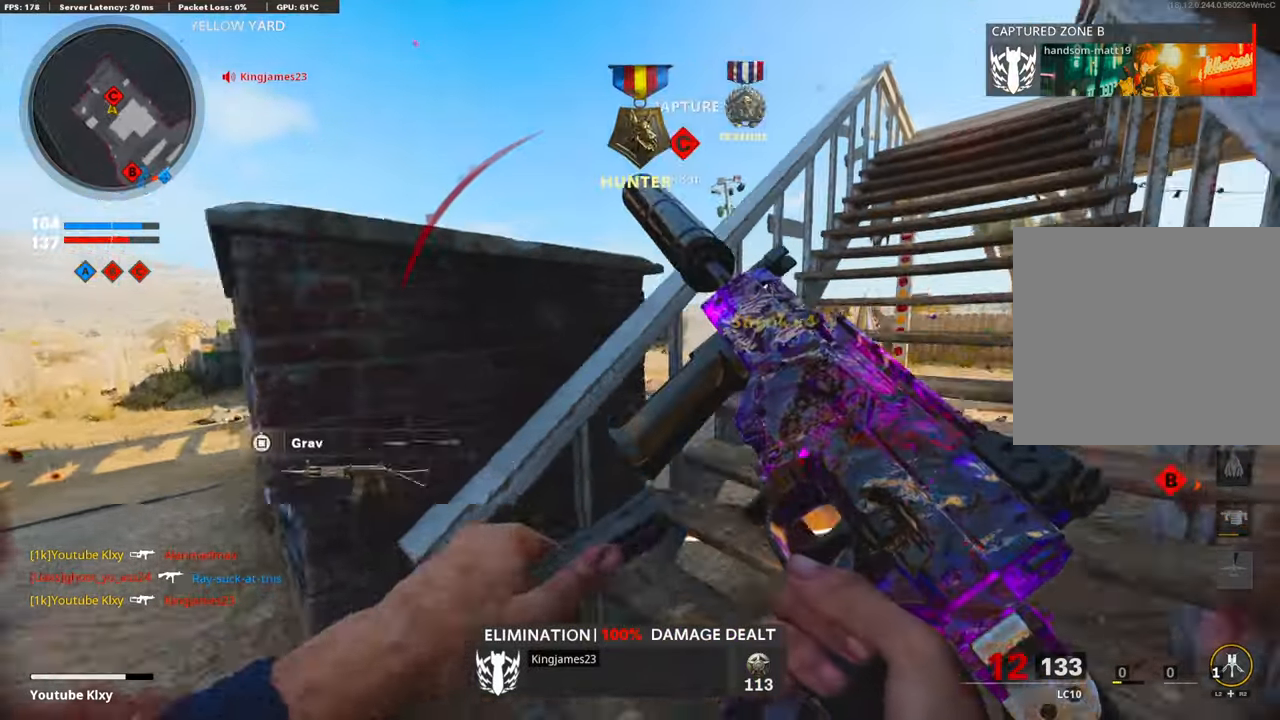
{"buttons": [], "left_stick": "up", "right_stick": "right", "events": [[50, "right_stick", "down-left"], [150, "right_stick", "center"], [351, "right_stick", "left"], [484, "right_stick", "right"]]}
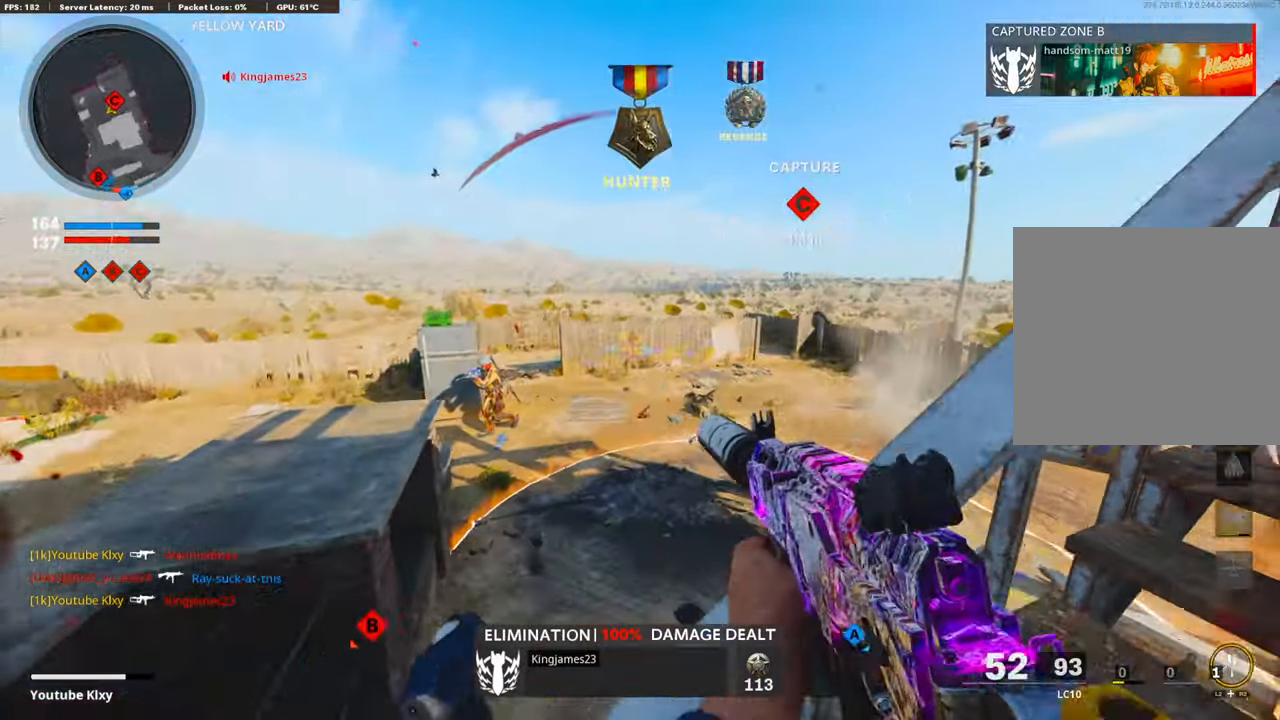
{"buttons": ["L1", "R1"], "left_stick": "right", "right_stick": "center", "events": [[117, "right_stick", "left"], [200, "L1", "down"], [234, "left_stick", "left"], [284, "left_stick", "down-left"], [351, "R1", "down"], [417, "right_stick", "center"], [434, "left_stick", "right"]]}
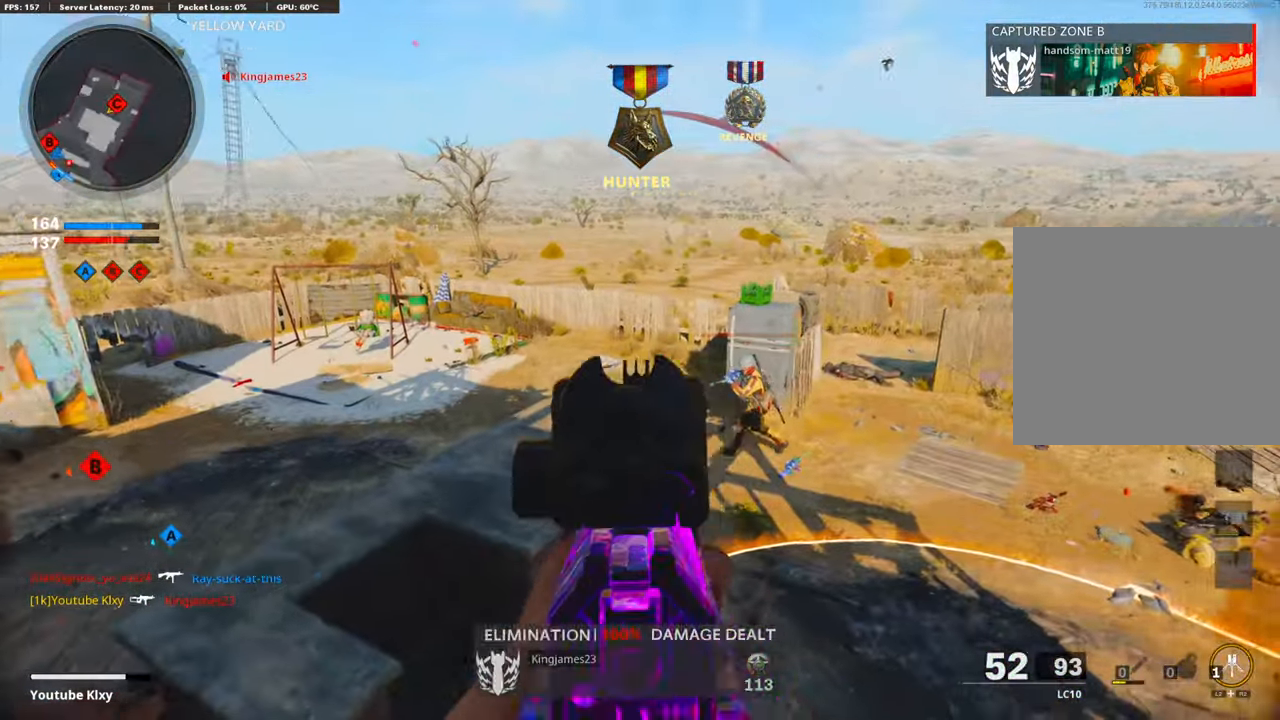
{"buttons": ["L1", "R1"], "left_stick": "right", "right_stick": "center", "events": [[17, "right_stick", "right"], [117, "right_stick", "down-right"], [234, "right_stick", "right"], [384, "right_stick", "up"], [451, "right_stick", "center"]]}
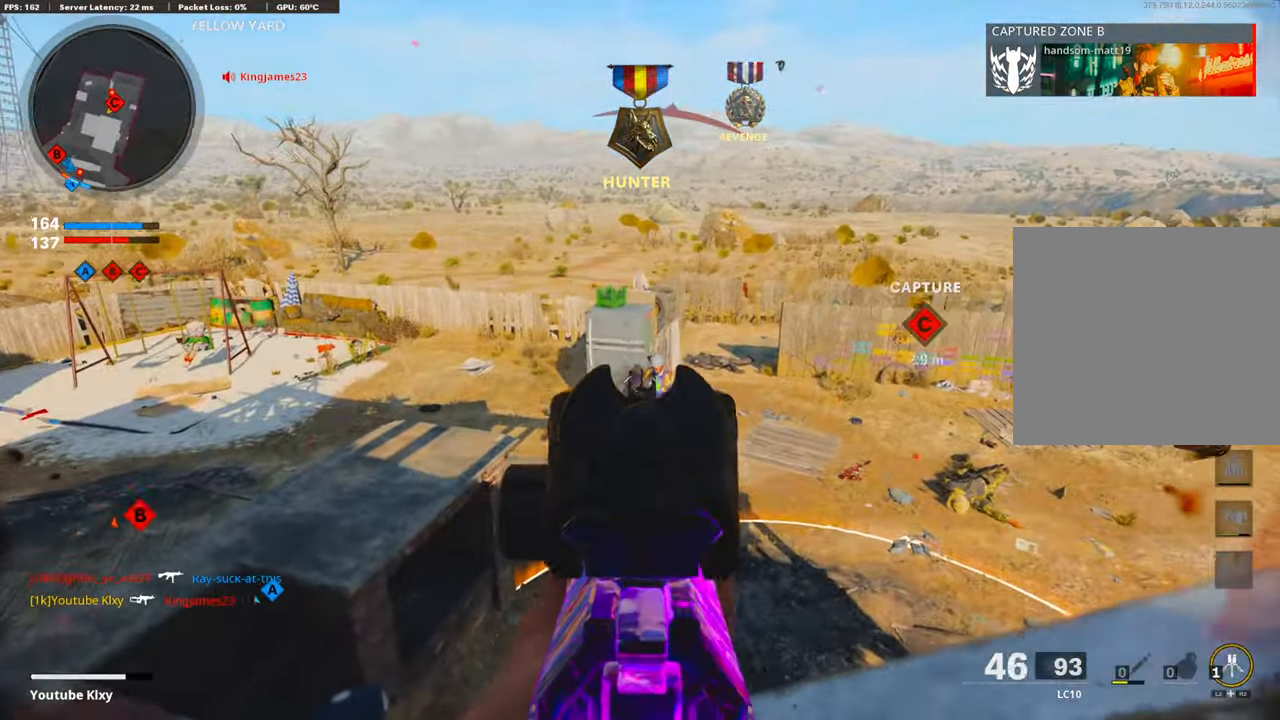
{"buttons": ["L1", "R1"], "left_stick": "right", "right_stick": "down-right", "events": [[33, "right_stick", "right"], [167, "right_stick", "down-right"], [301, "right_stick", "left"], [351, "right_stick", "down-left"], [501, "right_stick", "down-right"]]}